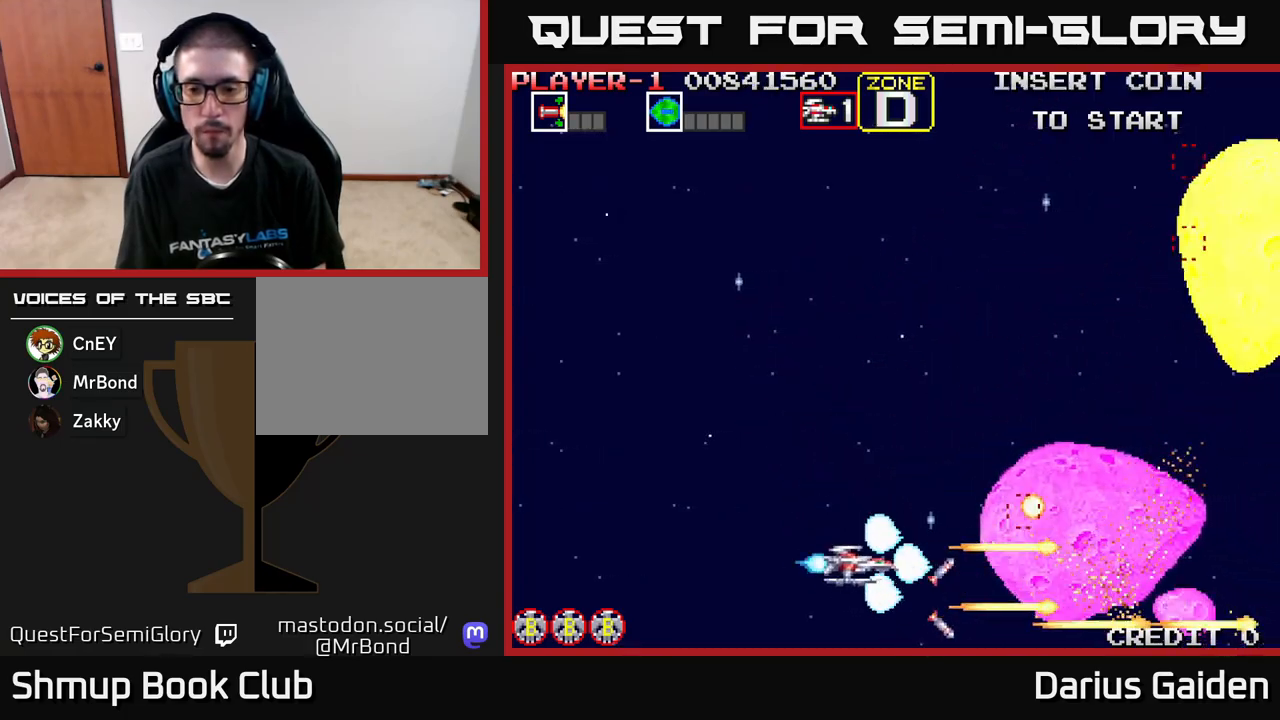
Gameplay with a controller (Xbox layout); each line is a JSON object with the inputs held at the frame after it. "events" lists button and stick changes between this image and that frame as [ms after this image, input, new state], when the widget could be followed in between. Not read: right_stick.
{"buttons": ["R2", "DPAD_DOWN"], "left_stick": "center", "events": [[17, "DPAD_LEFT", "up"], [350, "DPAD_LEFT", "down"], [367, "DPAD_UP", "up"], [400, "DPAD_DOWN", "down"], [450, "DPAD_LEFT", "up"]]}
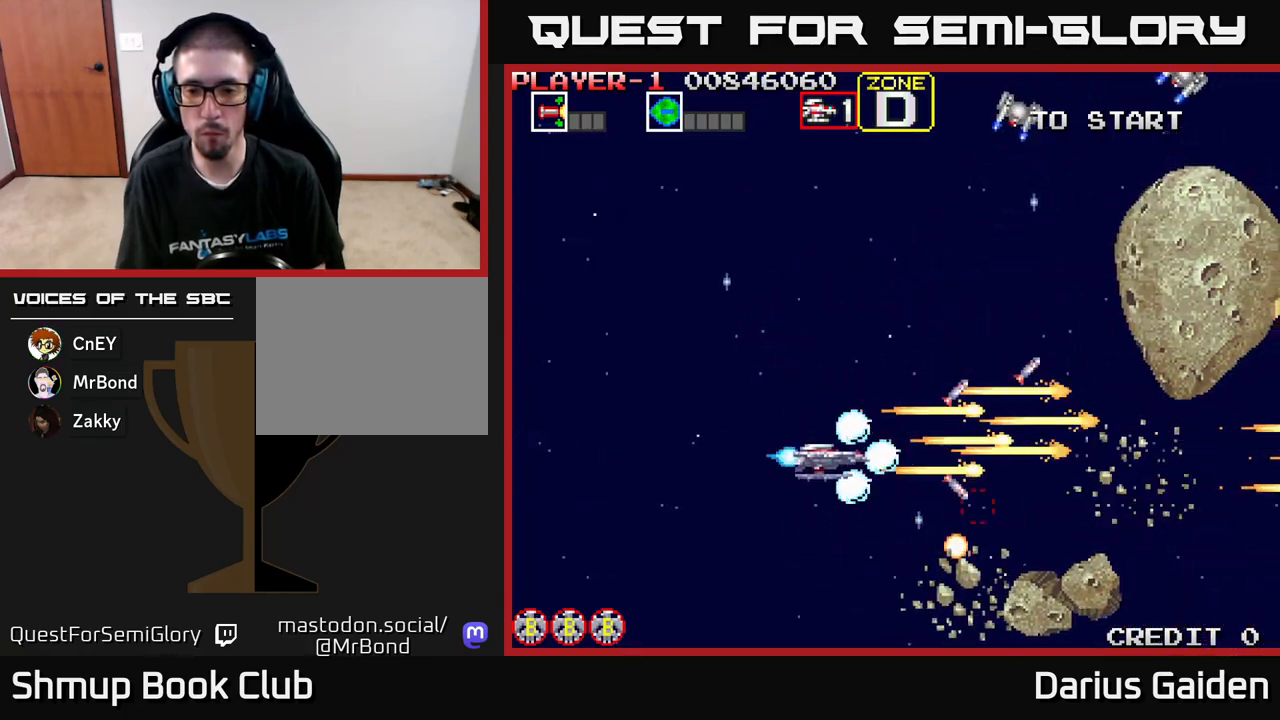
{"buttons": ["R2", "DPAD_UP", "DPAD_LEFT"], "left_stick": "center", "events": [[150, "DPAD_LEFT", "down"], [333, "DPAD_DOWN", "up"], [383, "DPAD_UP", "down"]]}
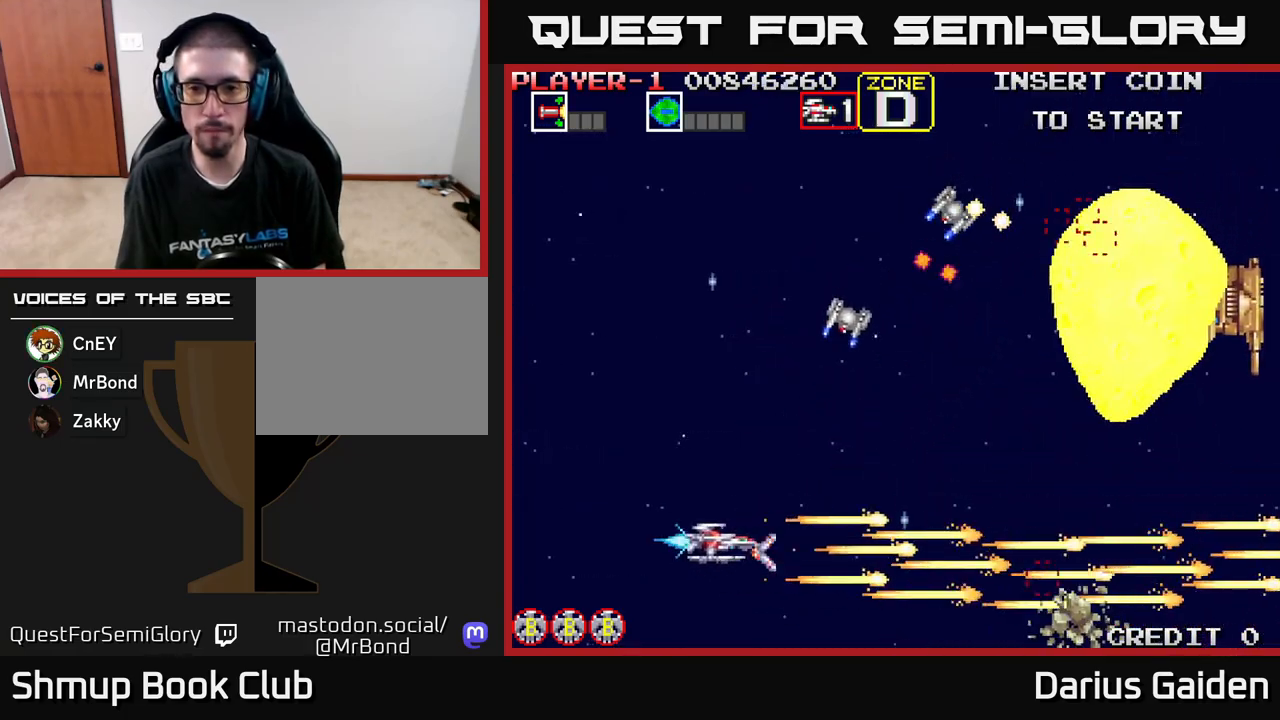
{"buttons": ["R2", "DPAD_UP"], "left_stick": "center", "events": [[350, "DPAD_LEFT", "up"]]}
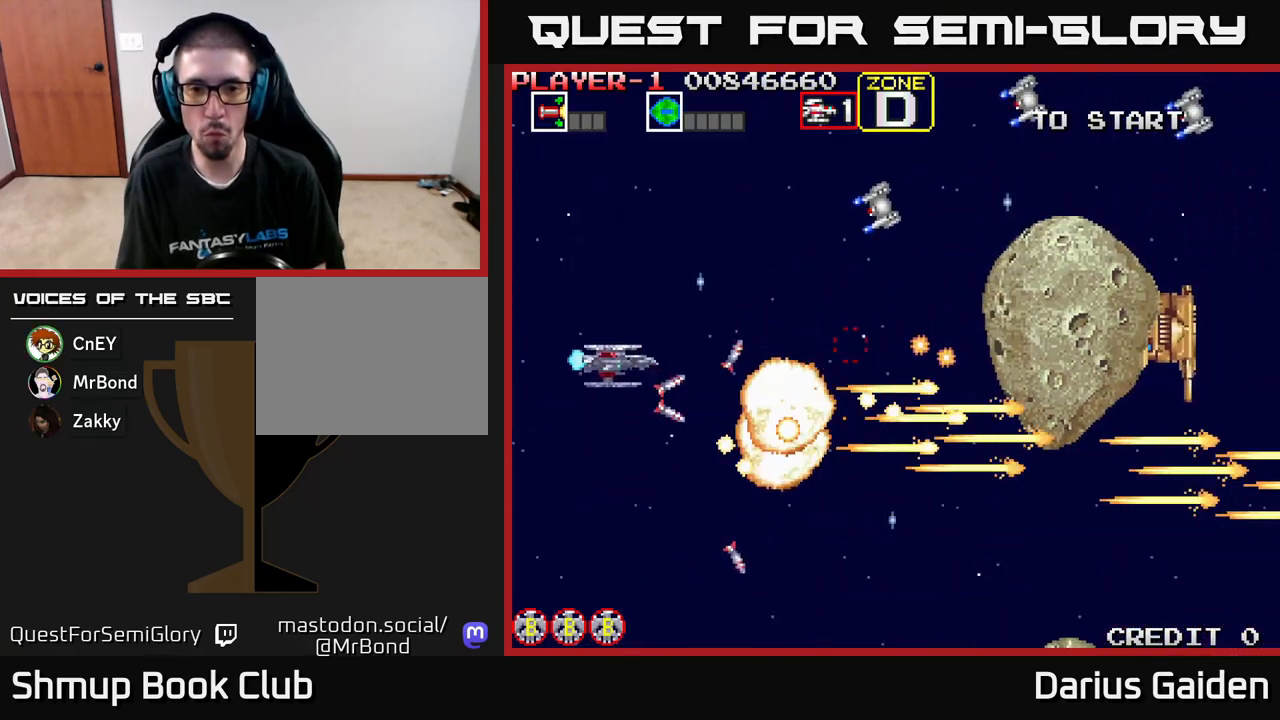
{"buttons": ["R2", "DPAD_DOWN"], "left_stick": "center", "events": [[483, "DPAD_UP", "up"], [500, "DPAD_DOWN", "down"]]}
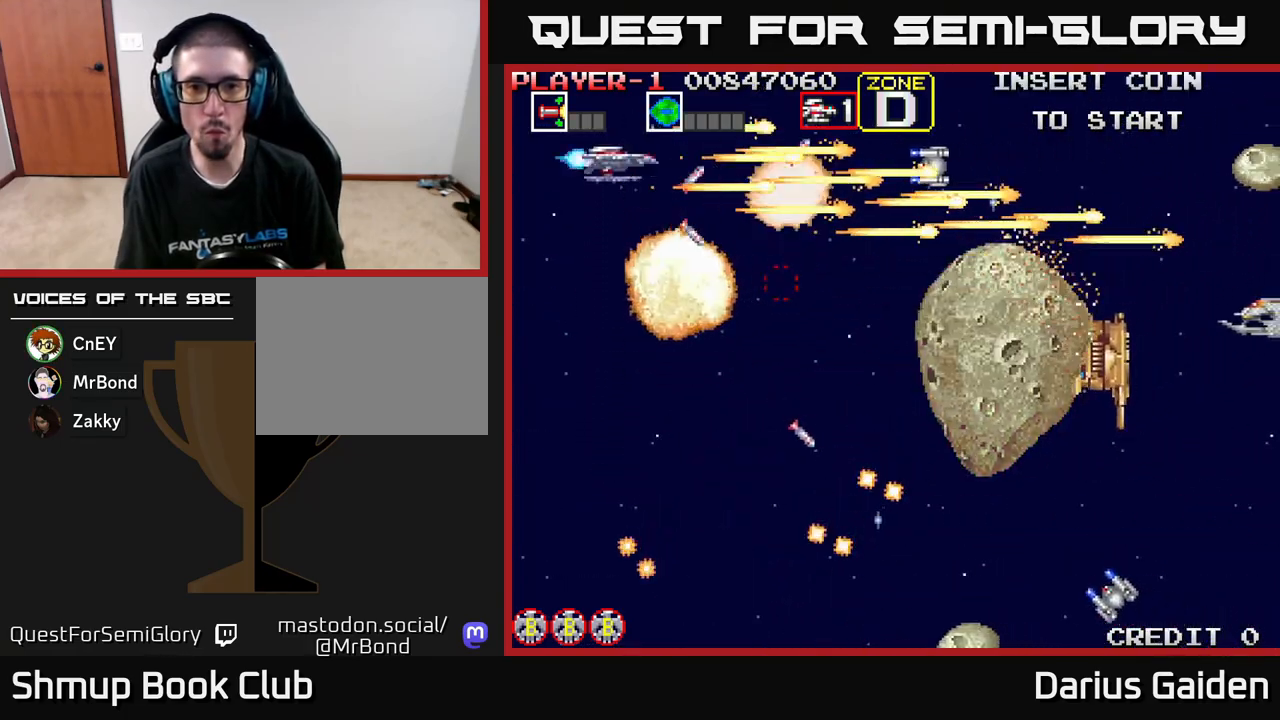
{"buttons": ["R2", "DPAD_DOWN"], "left_stick": "center", "events": []}
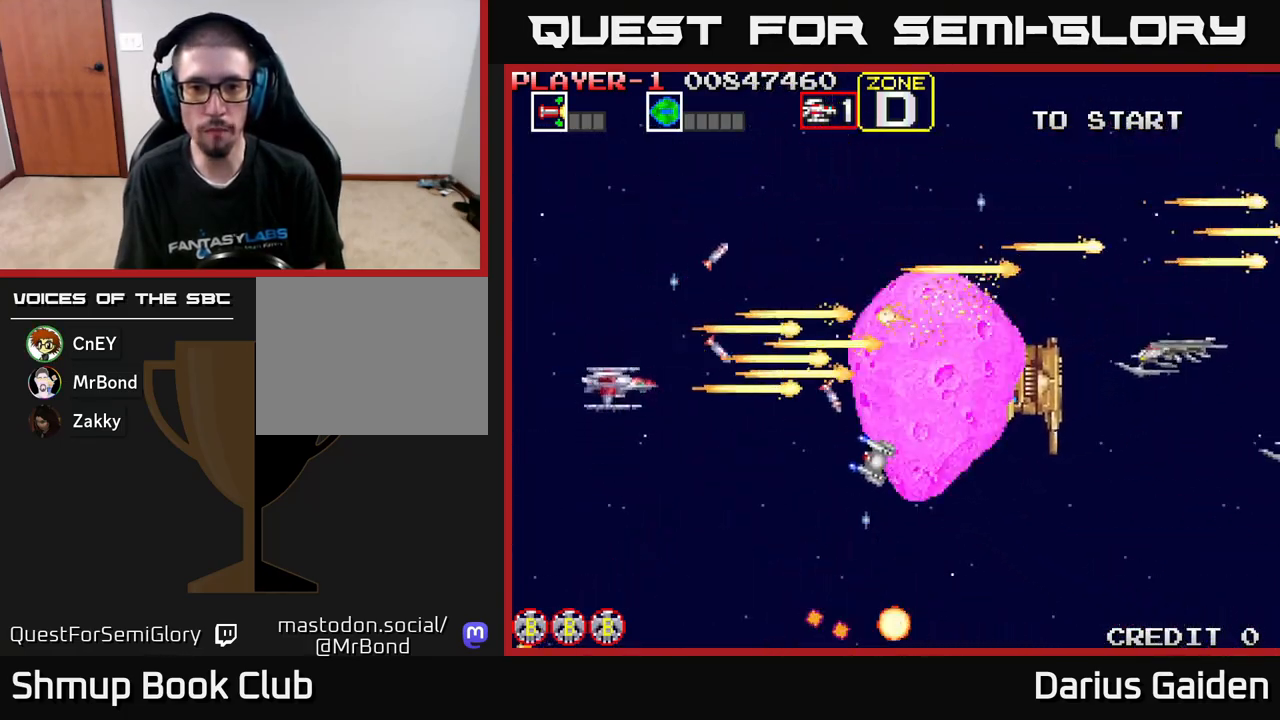
{"buttons": ["R2", "DPAD_UP"], "left_stick": "center", "events": [[83, "DPAD_RIGHT", "down"], [200, "DPAD_RIGHT", "up"], [250, "DPAD_DOWN", "up"], [267, "DPAD_LEFT", "down"], [317, "DPAD_UP", "down"], [400, "DPAD_LEFT", "up"]]}
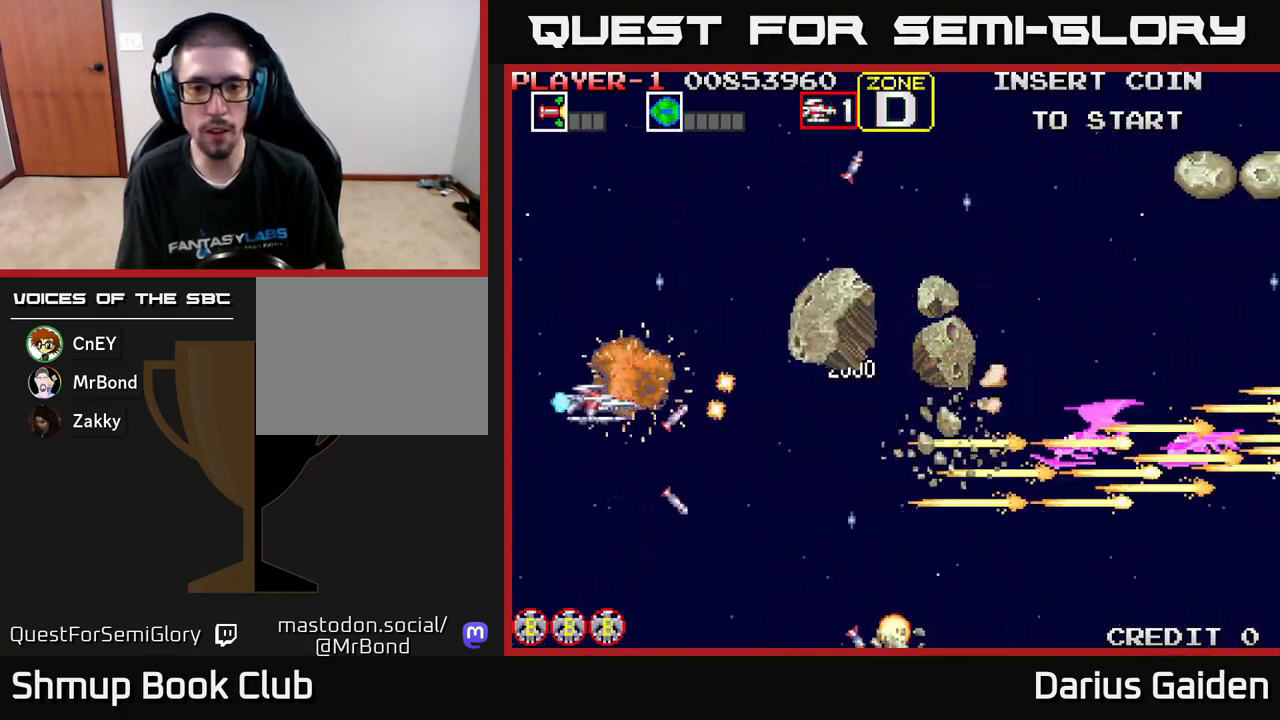
{"buttons": ["R2", "DPAD_DOWN"], "left_stick": "center", "events": [[17, "DPAD_LEFT", "down"], [233, "DPAD_UP", "up"], [267, "DPAD_DOWN", "down"], [333, "DPAD_LEFT", "up"]]}
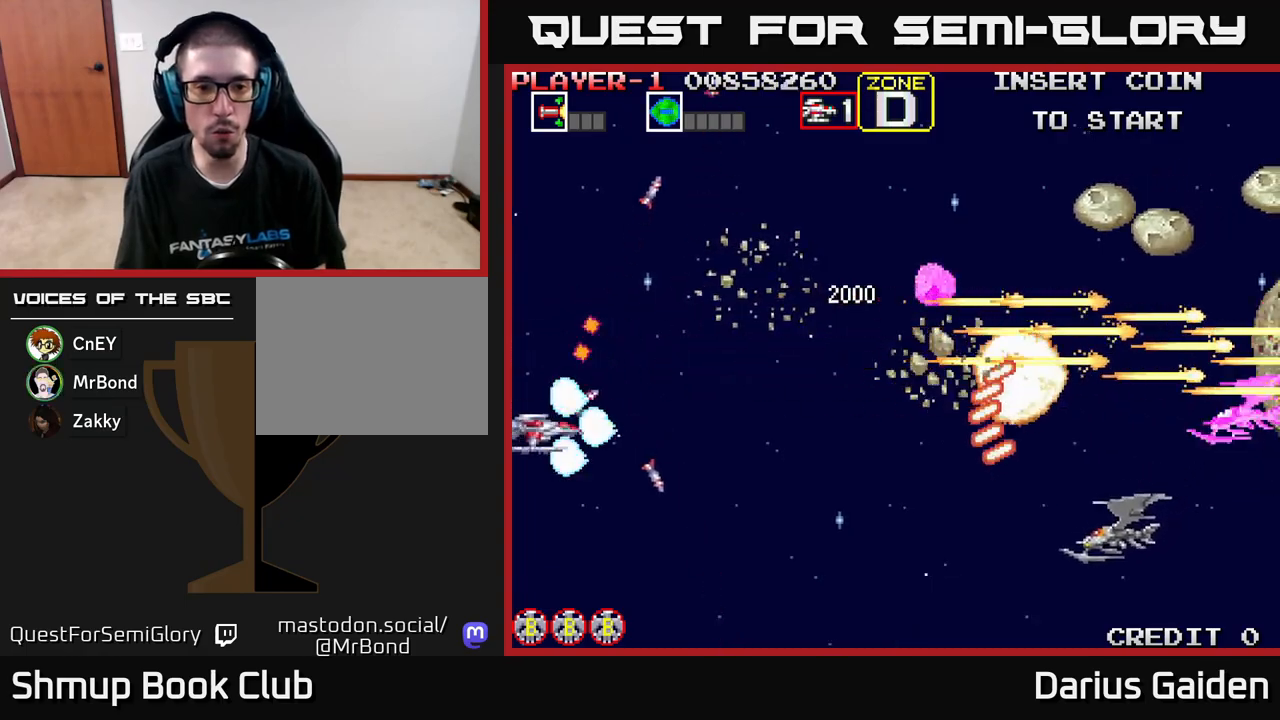
{"buttons": ["R2", "DPAD_UP"], "left_stick": "center", "events": [[100, "DPAD_RIGHT", "down"], [150, "DPAD_DOWN", "up"], [233, "DPAD_UP", "down"], [267, "DPAD_RIGHT", "up"]]}
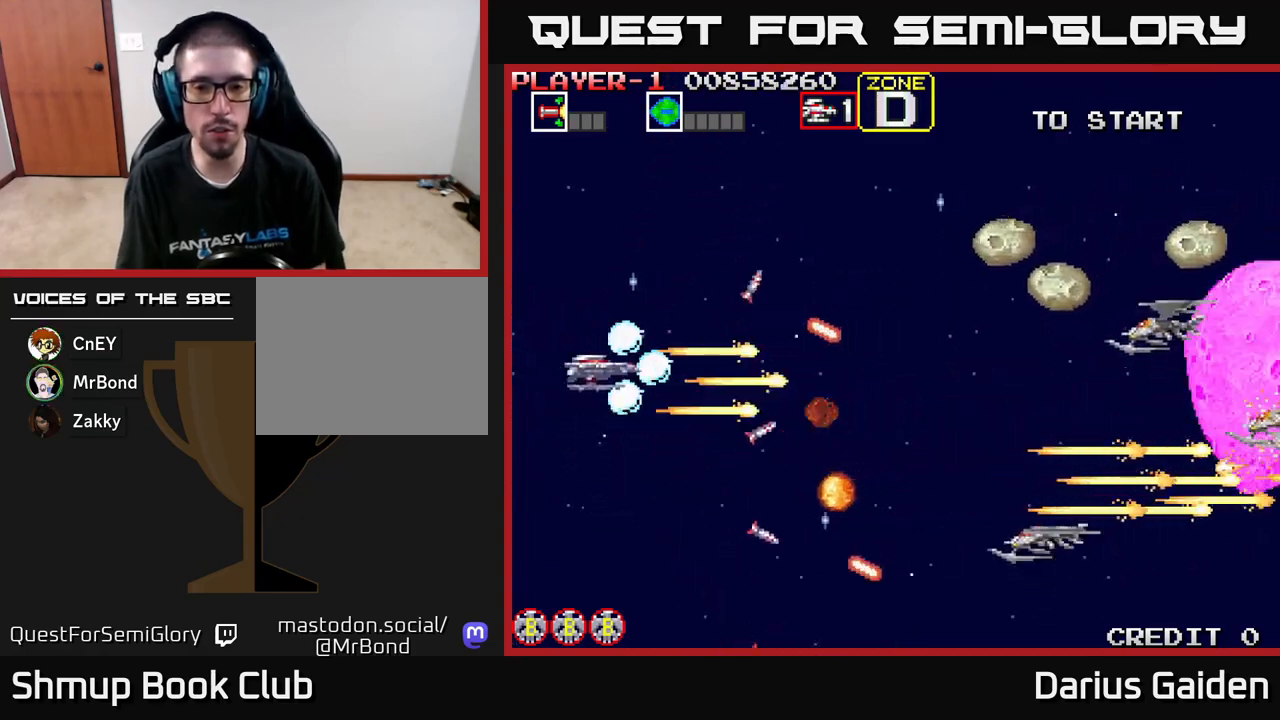
{"buttons": ["R2", "DPAD_DOWN", "DPAD_RIGHT"], "left_stick": "center", "events": [[217, "DPAD_UP", "up"], [267, "DPAD_DOWN", "down"], [483, "DPAD_RIGHT", "down"]]}
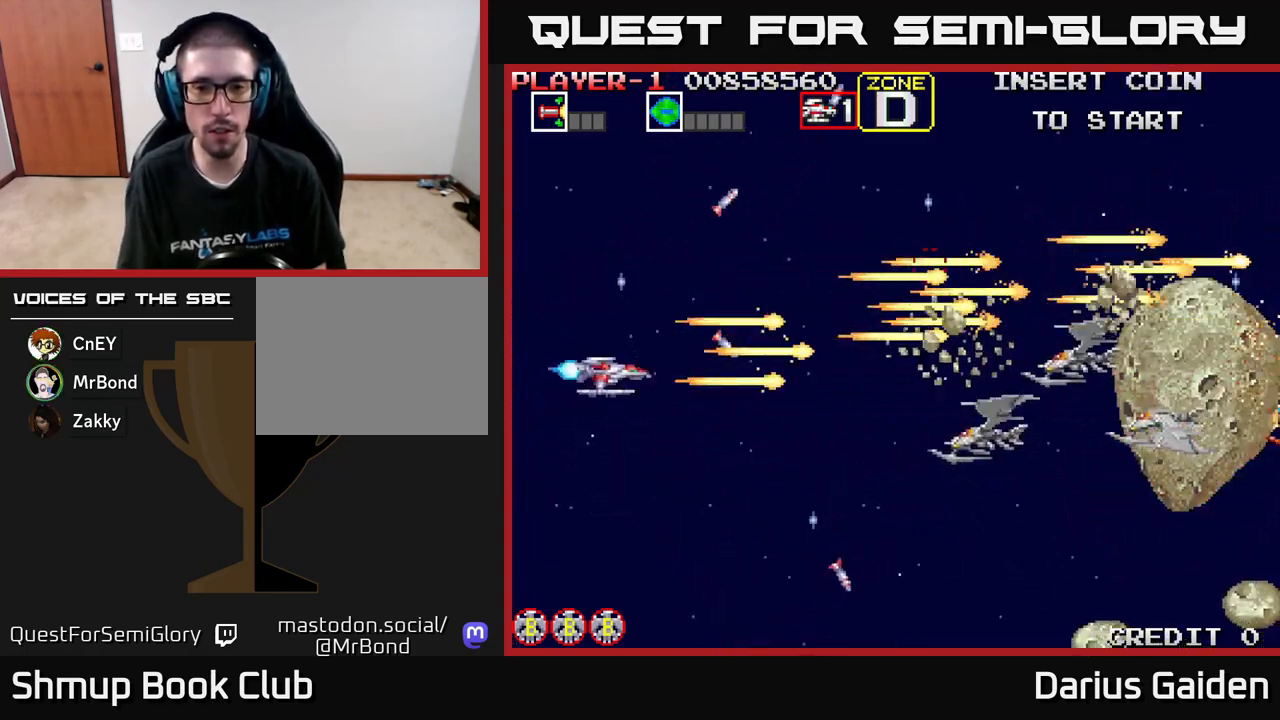
{"buttons": ["R2", "DPAD_DOWN"], "left_stick": "center", "events": [[250, "DPAD_DOWN", "up"], [283, "DPAD_RIGHT", "up"], [283, "DPAD_UP", "down"], [467, "DPAD_UP", "up"], [500, "DPAD_DOWN", "down"]]}
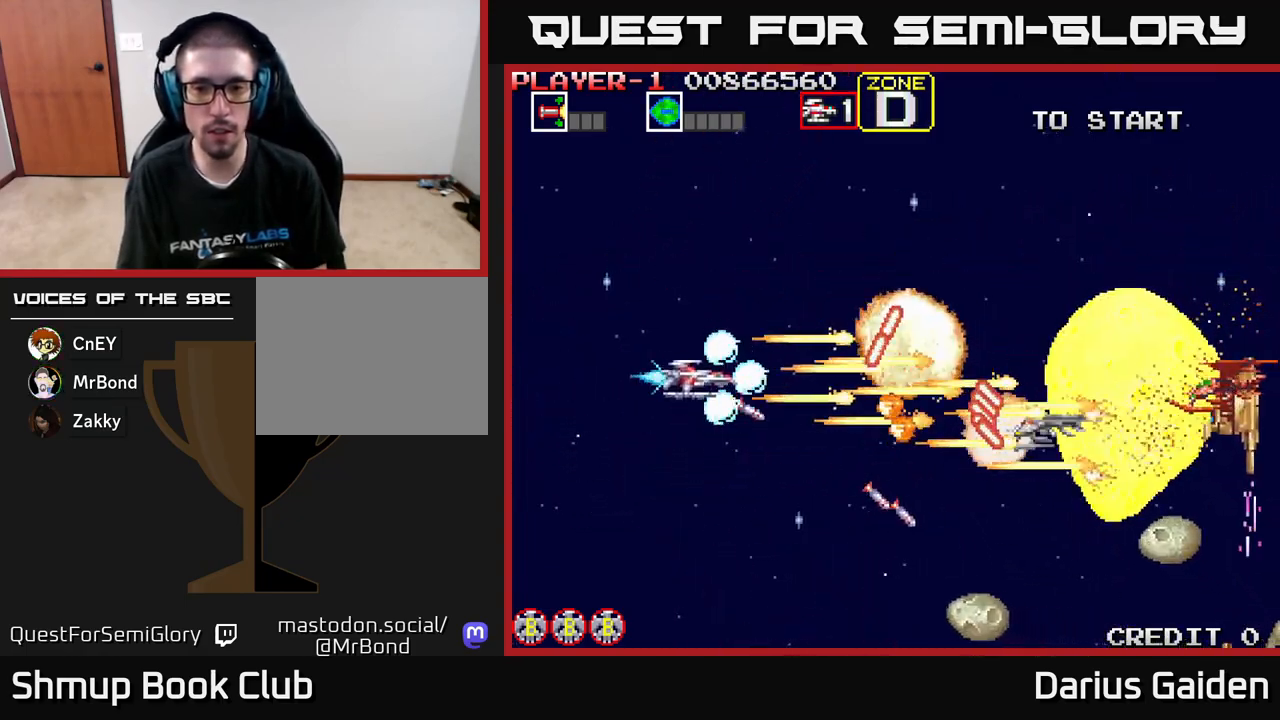
{"buttons": ["R2", "DPAD_DOWN", "DPAD_LEFT"], "left_stick": "center", "events": [[300, "DPAD_LEFT", "down"]]}
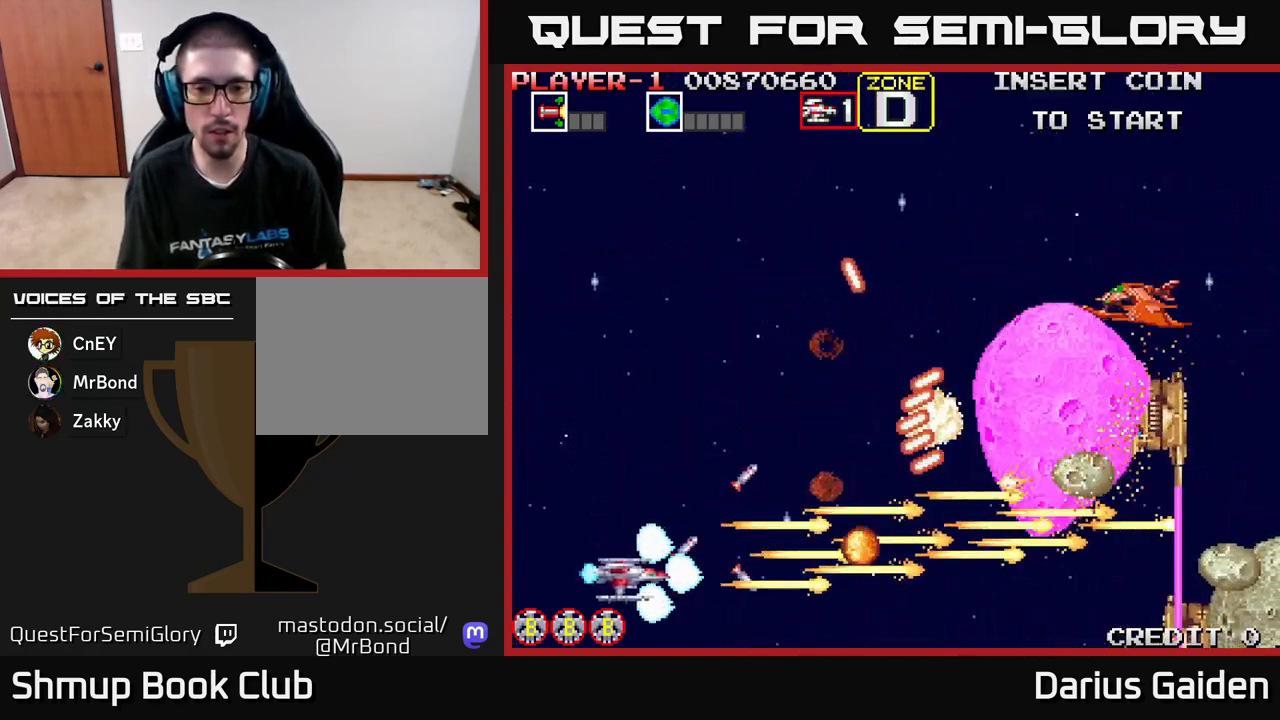
{"buttons": ["R2", "DPAD_UP"], "left_stick": "center", "events": [[17, "DPAD_DOWN", "up"], [67, "DPAD_UP", "down"], [150, "DPAD_LEFT", "up"]]}
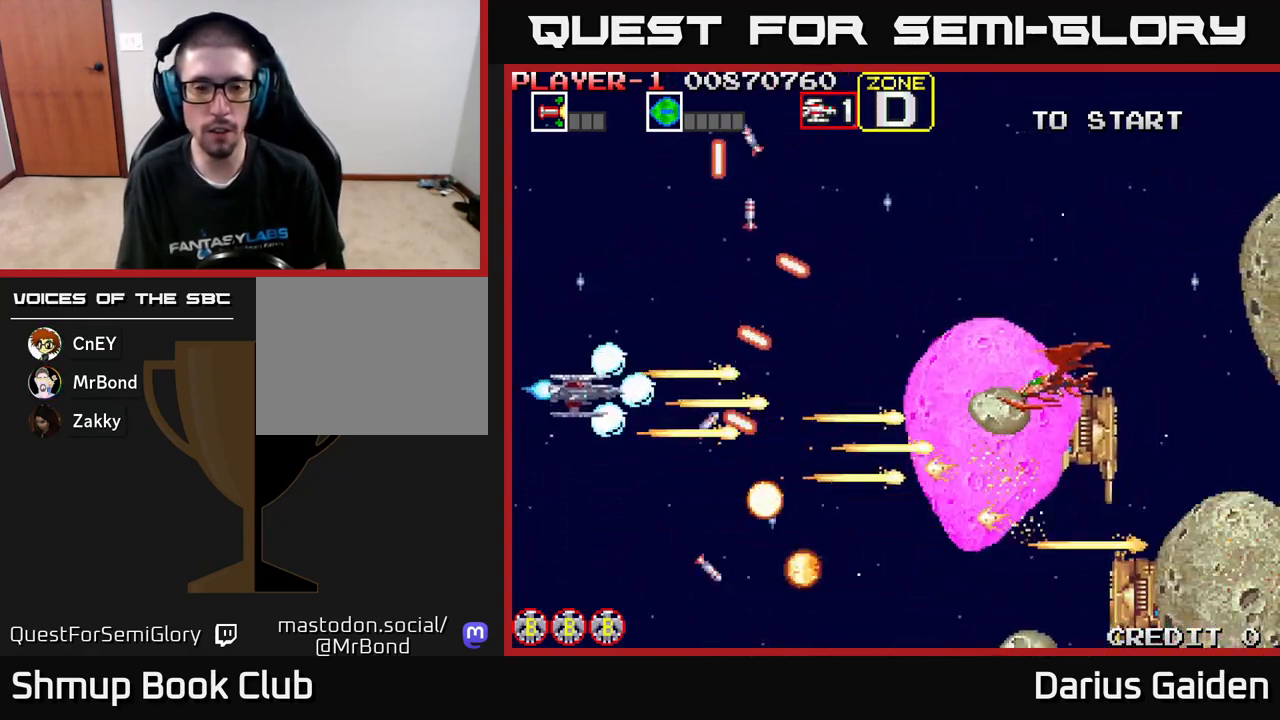
{"buttons": ["R2", "DPAD_DOWN"], "left_stick": "center", "events": [[400, "DPAD_UP", "up"], [433, "DPAD_DOWN", "down"]]}
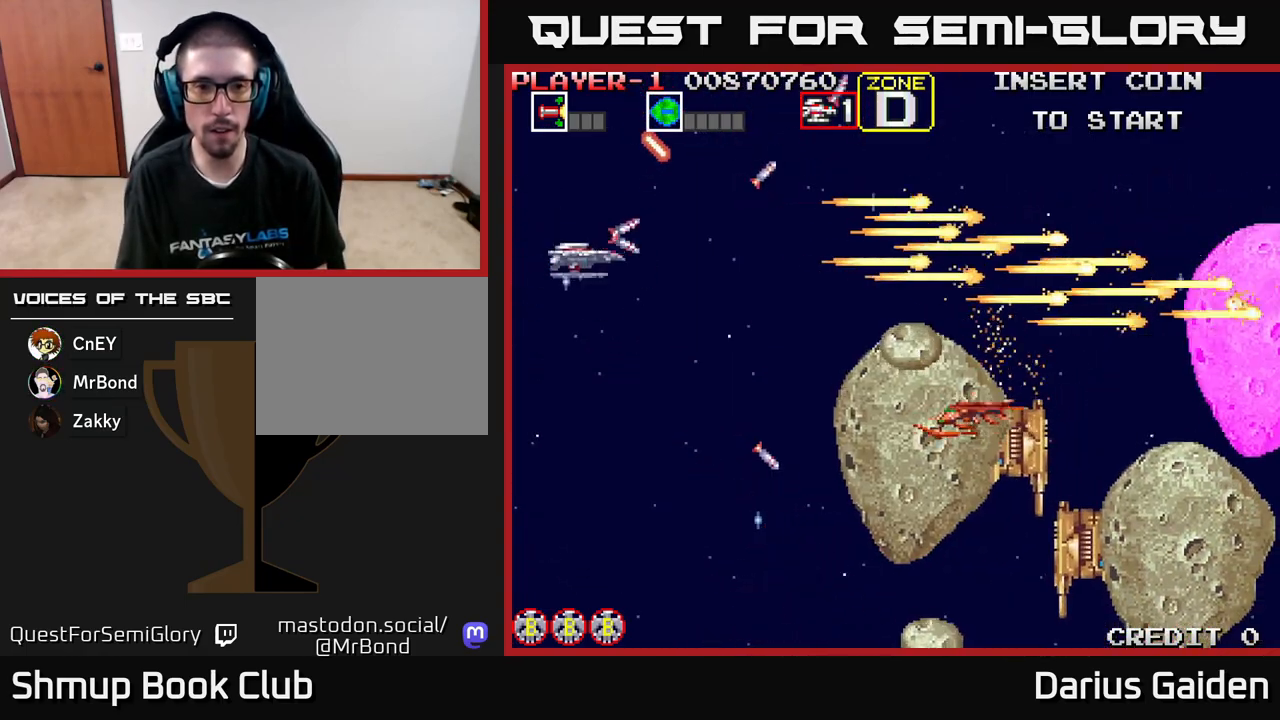
{"buttons": ["R2", "DPAD_DOWN"], "left_stick": "center", "events": []}
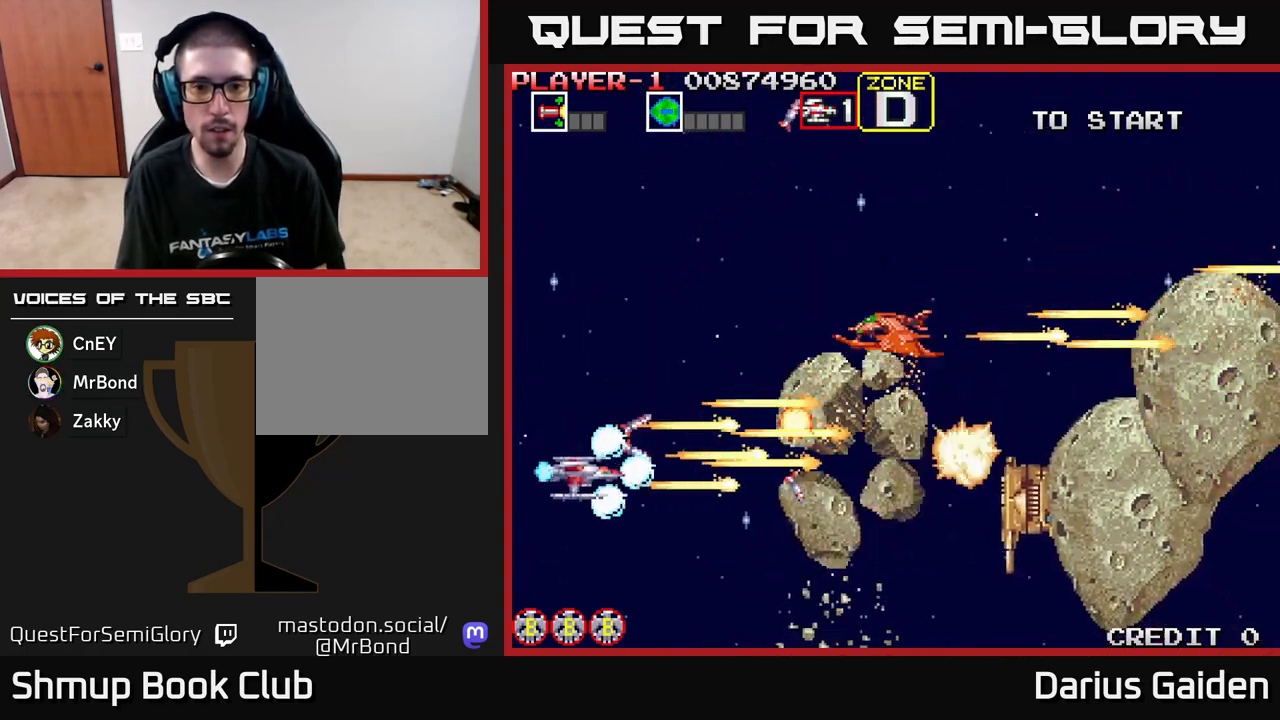
{"buttons": ["R2", "DPAD_UP"], "left_stick": "center", "events": [[133, "DPAD_DOWN", "up"], [167, "DPAD_LEFT", "down"], [183, "DPAD_UP", "down"], [267, "DPAD_LEFT", "up"]]}
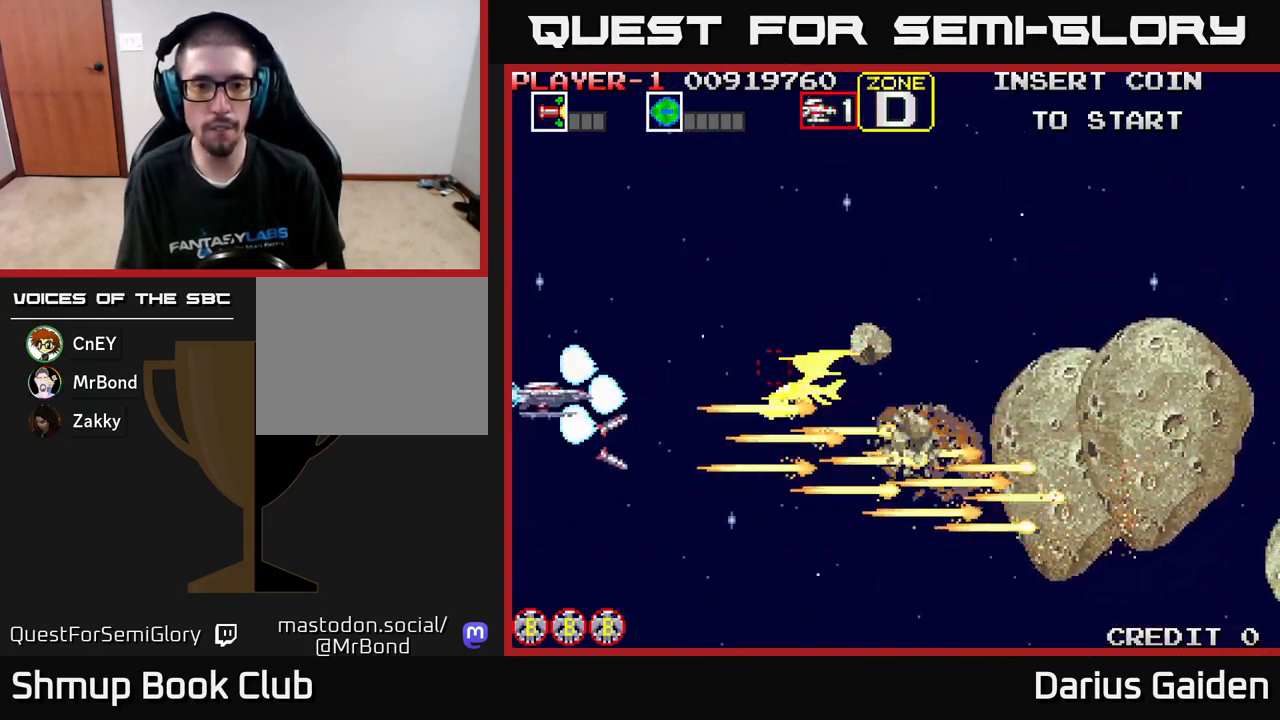
{"buttons": ["R2", "DPAD_DOWN"], "left_stick": "center", "events": [[133, "DPAD_UP", "up"], [167, "DPAD_DOWN", "down"]]}
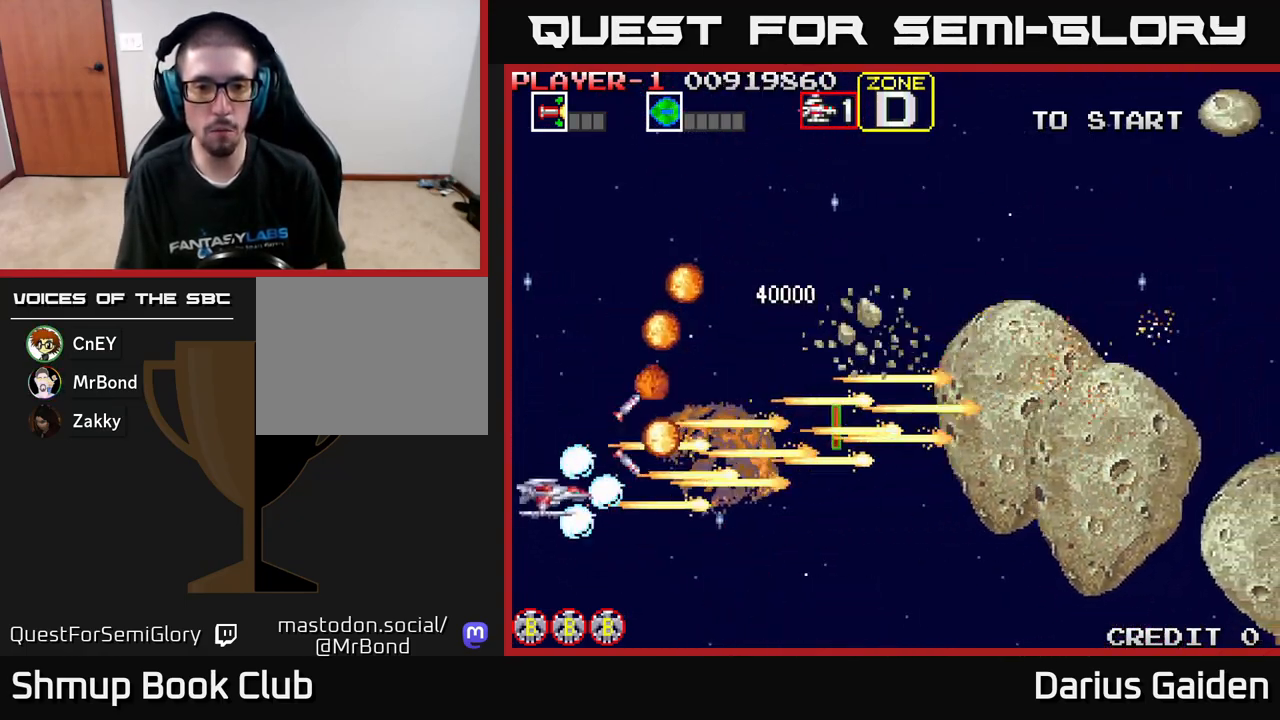
{"buttons": ["R2", "DPAD_RIGHT"], "left_stick": "center", "events": [[83, "DPAD_DOWN", "up"], [117, "DPAD_UP", "down"], [200, "DPAD_RIGHT", "down"], [217, "DPAD_UP", "up"]]}
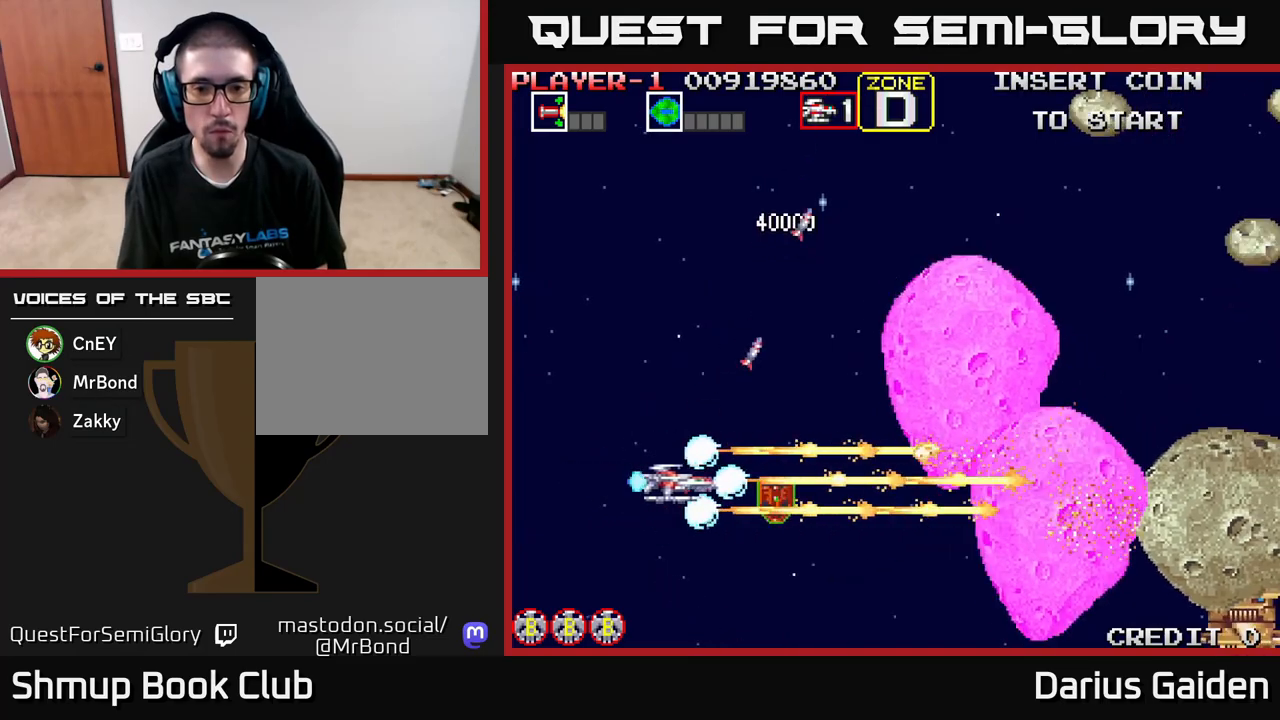
{"buttons": ["R2", "DPAD_UP"], "left_stick": "center", "events": [[17, "DPAD_DOWN", "down"], [183, "DPAD_DOWN", "up"], [183, "DPAD_RIGHT", "up"], [200, "DPAD_UP", "down"], [217, "DPAD_LEFT", "down"], [450, "DPAD_LEFT", "up"]]}
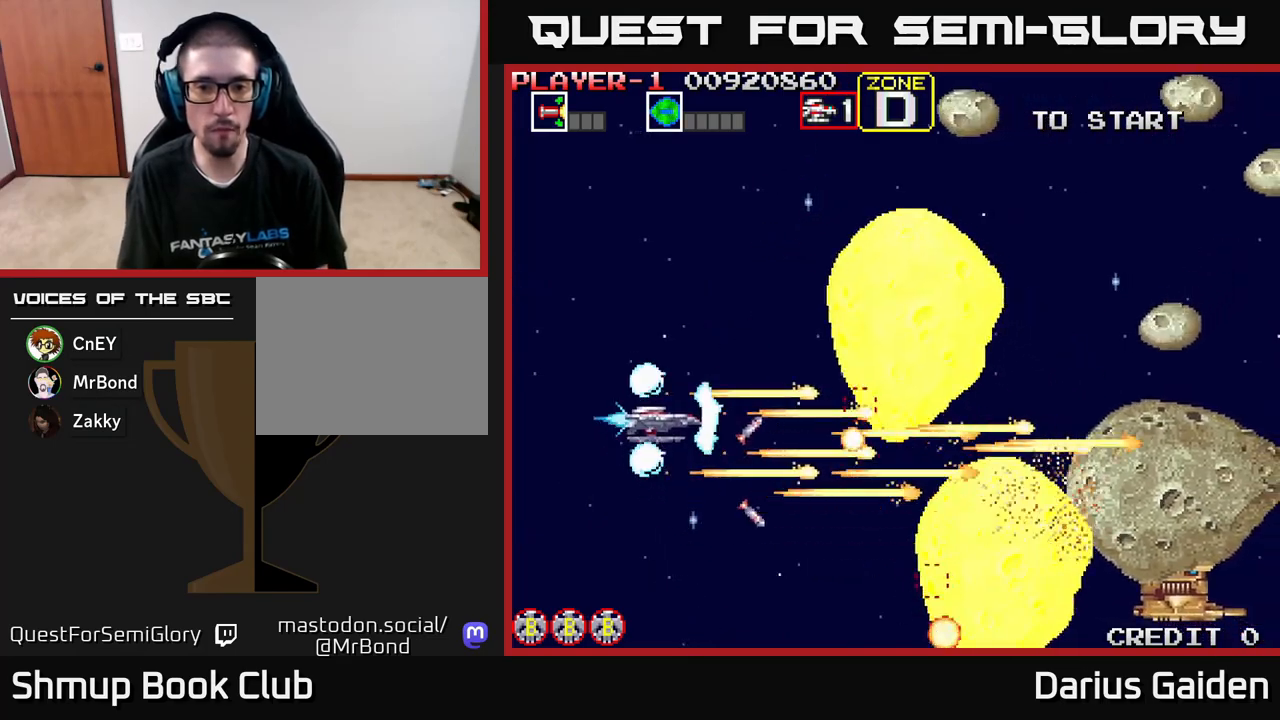
{"buttons": ["R2", "DPAD_UP", "DPAD_LEFT"], "left_stick": "center", "events": [[417, "DPAD_LEFT", "down"]]}
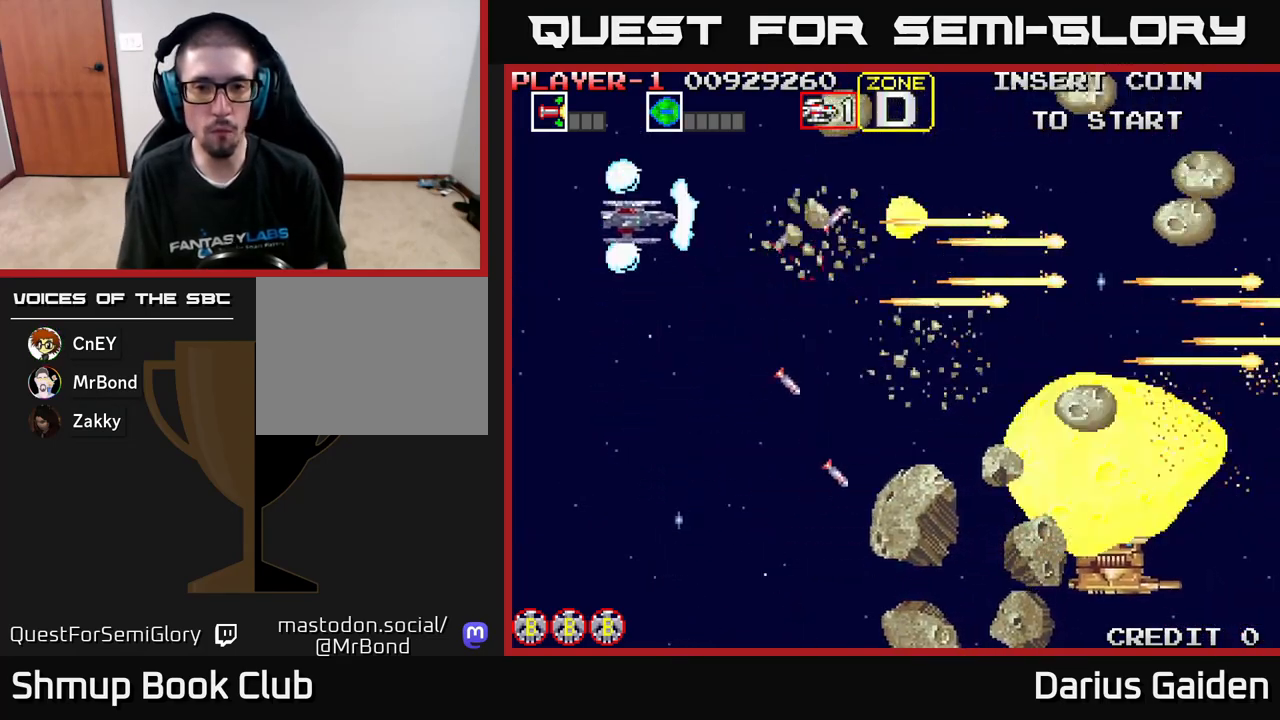
{"buttons": ["R2", "DPAD_DOWN"], "left_stick": "center", "events": [[17, "DPAD_UP", "up"], [83, "DPAD_DOWN", "down"], [117, "DPAD_LEFT", "up"]]}
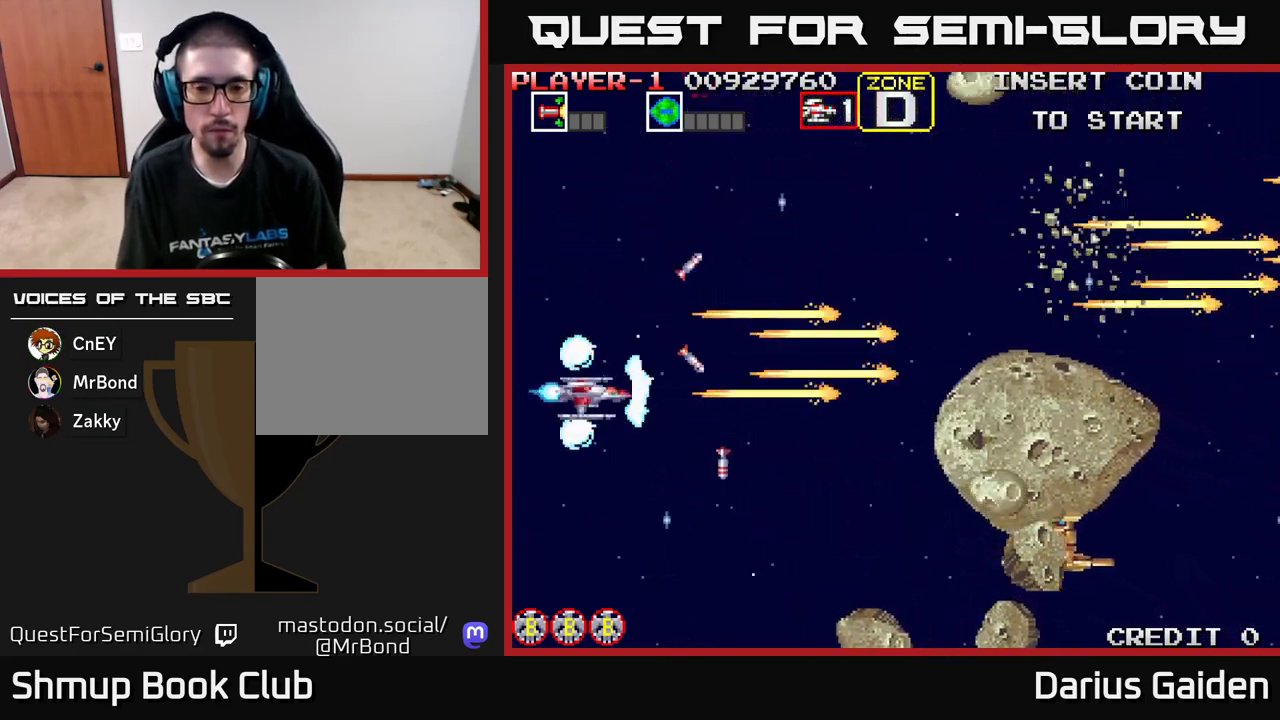
{"buttons": ["R2", "DPAD_DOWN", "DPAD_RIGHT"], "left_stick": "center", "events": [[83, "DPAD_RIGHT", "down"], [217, "DPAD_RIGHT", "up"], [450, "DPAD_RIGHT", "down"]]}
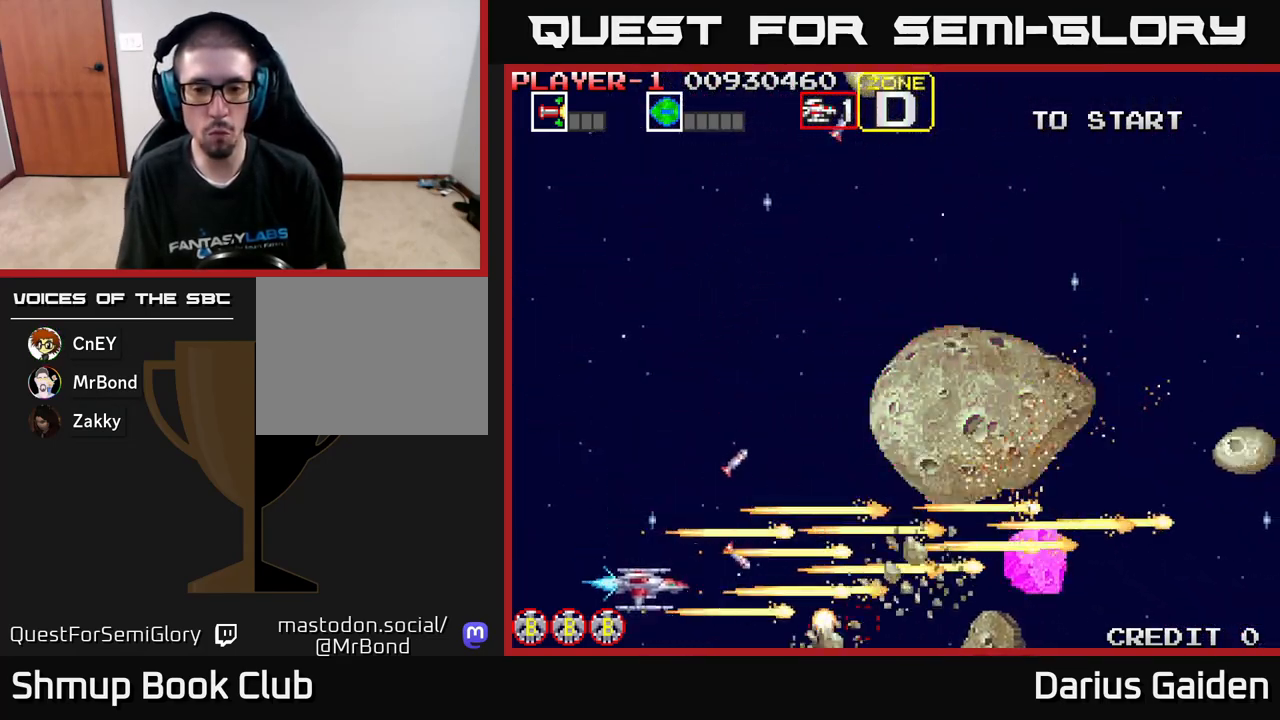
{"buttons": ["R2", "DPAD_UP"], "left_stick": "center", "events": [[50, "DPAD_DOWN", "up"], [50, "DPAD_RIGHT", "up"], [83, "DPAD_UP", "down"]]}
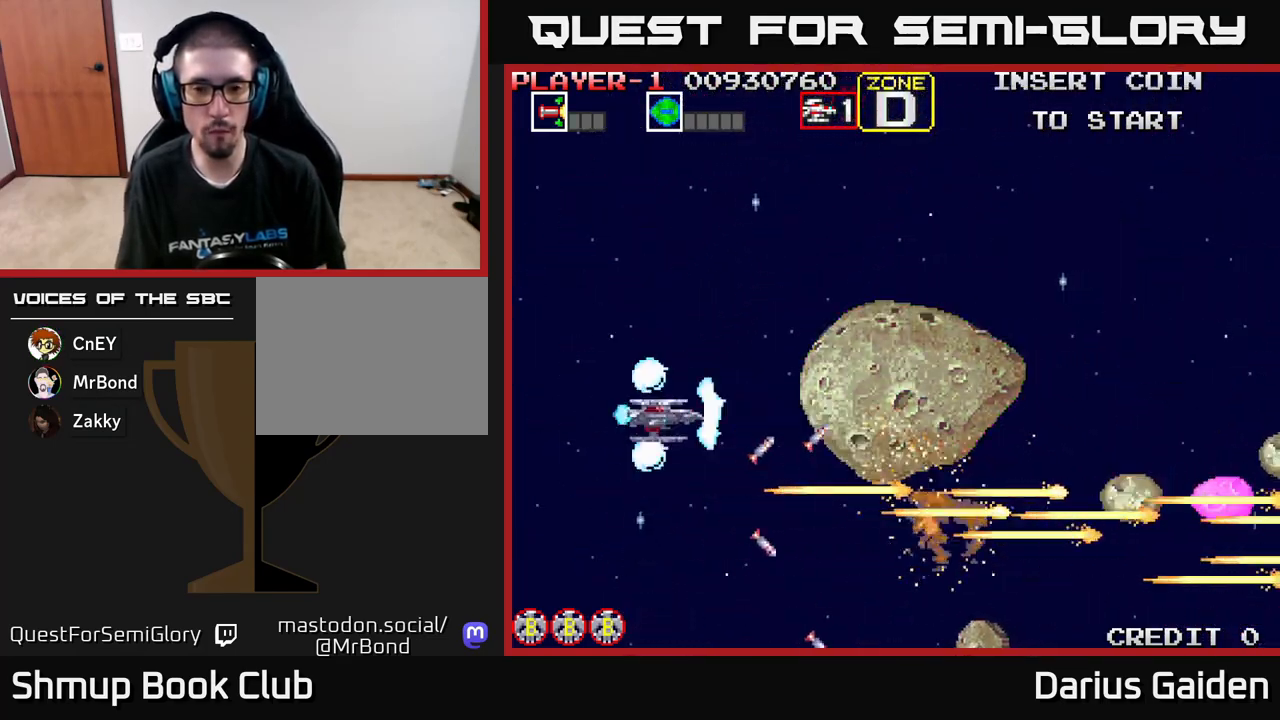
{"buttons": ["R2", "DPAD_DOWN"], "left_stick": "center", "events": [[250, "DPAD_UP", "up"], [283, "DPAD_DOWN", "down"]]}
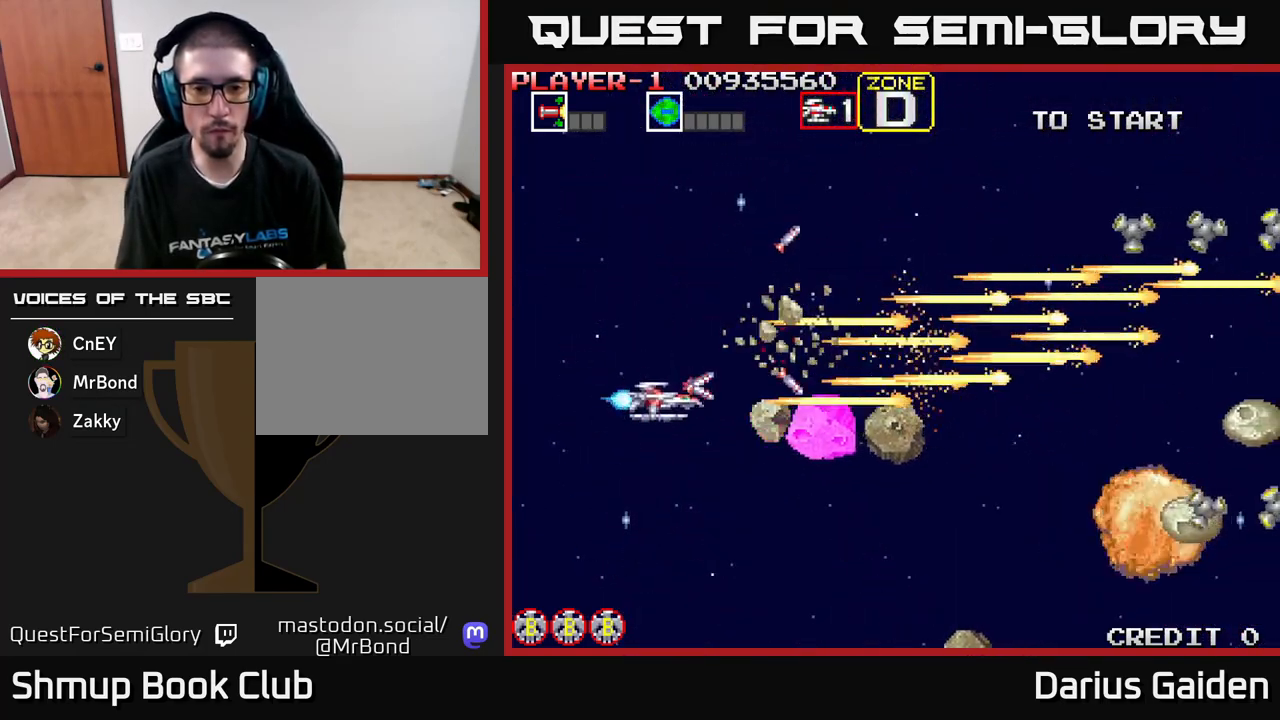
{"buttons": ["R2", "DPAD_DOWN", "DPAD_RIGHT"], "left_stick": "center", "events": [[17, "DPAD_LEFT", "down"], [33, "DPAD_DOWN", "up"], [83, "DPAD_UP", "down"], [150, "DPAD_LEFT", "up"], [367, "DPAD_RIGHT", "down"], [400, "DPAD_UP", "up"], [450, "DPAD_DOWN", "down"]]}
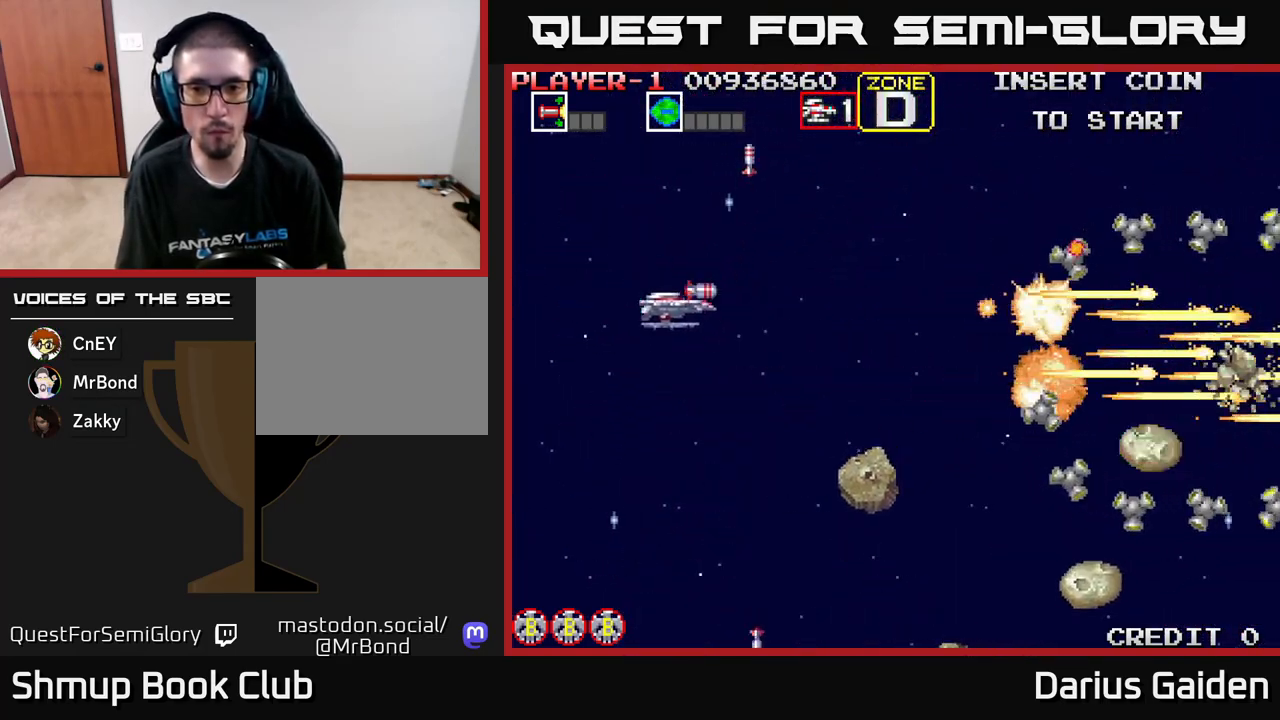
{"buttons": ["R2"], "left_stick": "center", "events": [[17, "DPAD_RIGHT", "up"], [500, "DPAD_DOWN", "up"]]}
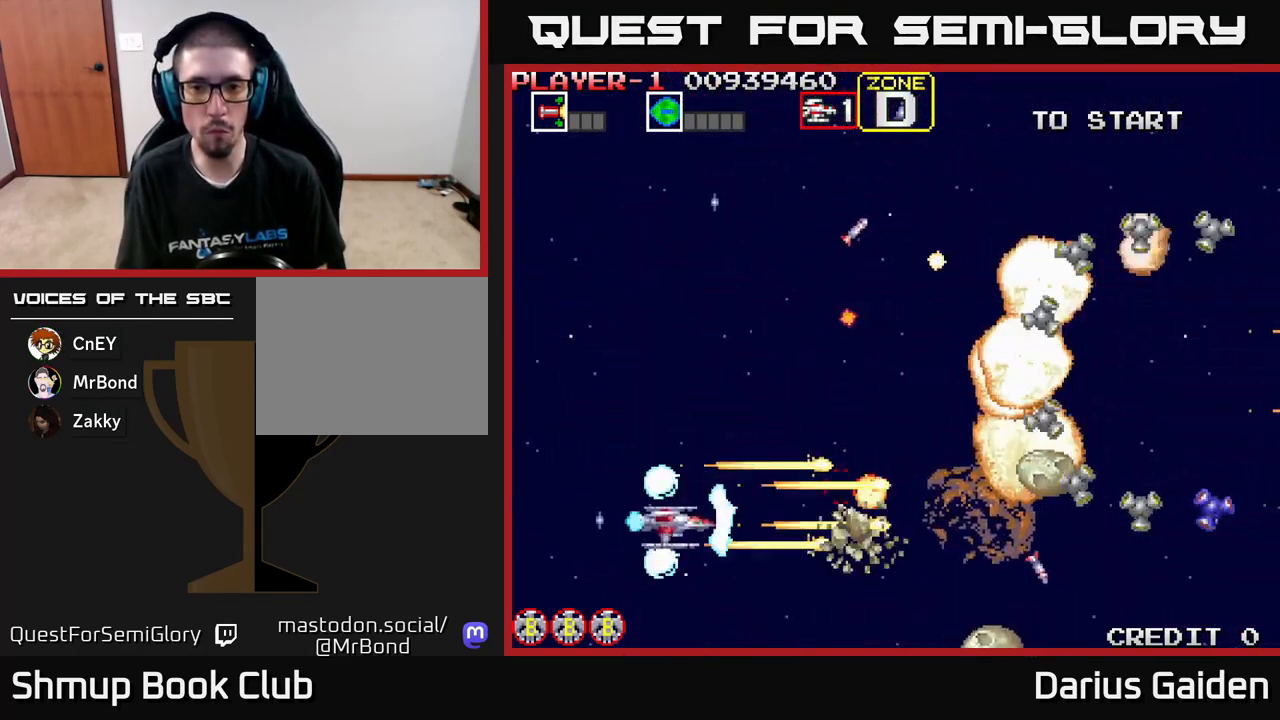
{"buttons": ["R2", "DPAD_UP", "DPAD_RIGHT"], "left_stick": "center", "events": [[33, "DPAD_LEFT", "down"], [33, "DPAD_UP", "down"], [117, "DPAD_LEFT", "up"], [267, "DPAD_UP", "up"], [283, "DPAD_RIGHT", "down"], [483, "DPAD_UP", "down"]]}
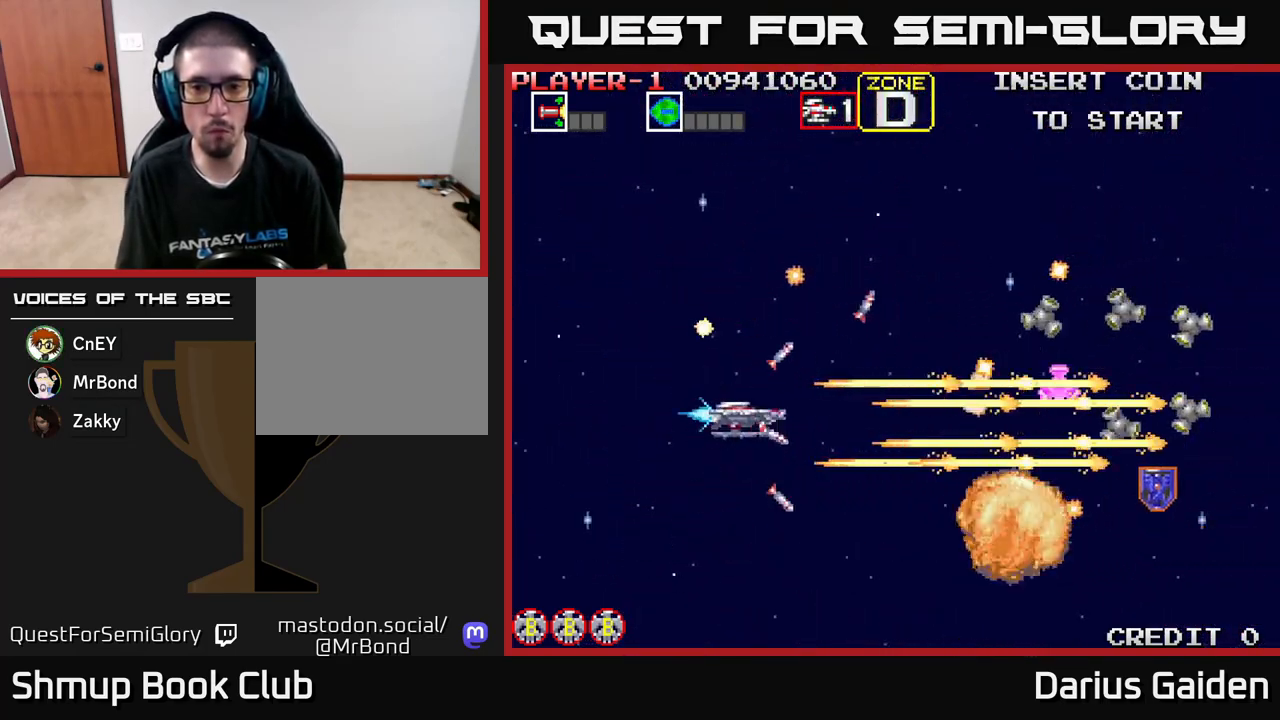
{"buttons": ["R2", "DPAD_UP"], "left_stick": "center", "events": [[17, "DPAD_RIGHT", "up"], [167, "DPAD_RIGHT", "down"], [217, "DPAD_RIGHT", "up"]]}
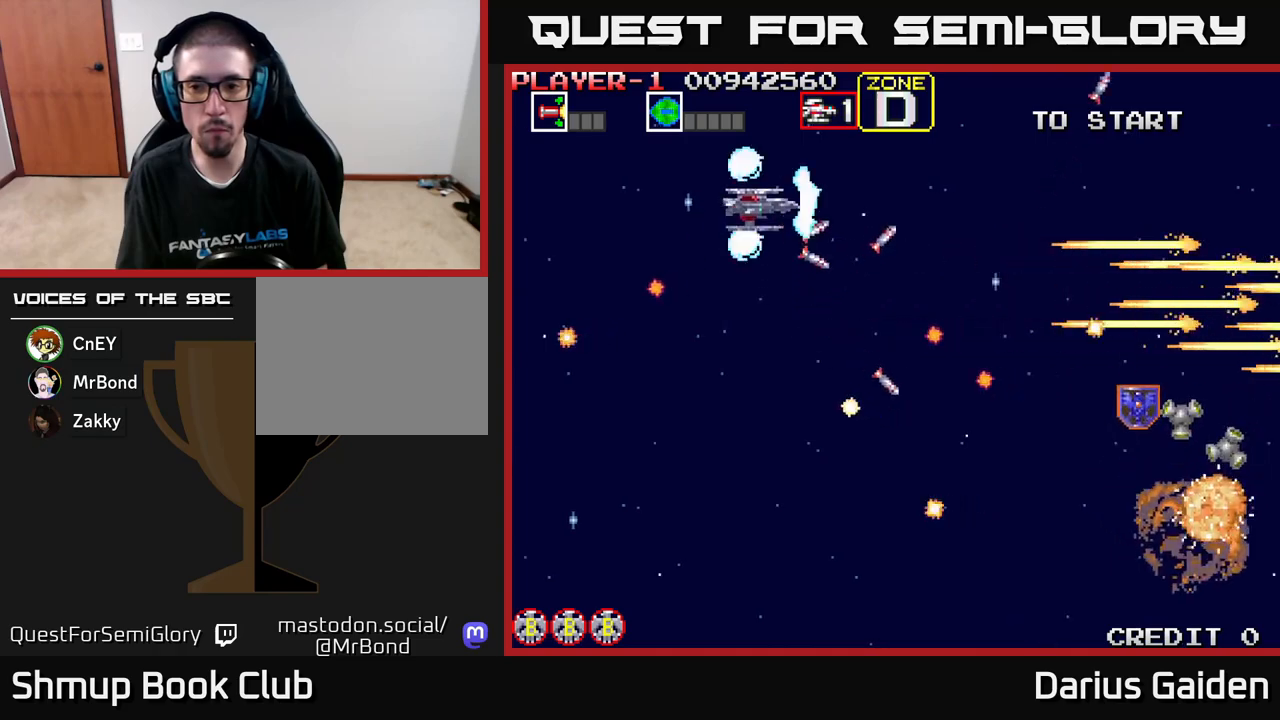
{"buttons": ["R2", "DPAD_DOWN", "DPAD_LEFT"], "left_stick": "center", "events": [[17, "DPAD_RIGHT", "down"], [17, "DPAD_UP", "up"], [433, "DPAD_RIGHT", "up"], [450, "DPAD_DOWN", "down"], [500, "DPAD_LEFT", "down"]]}
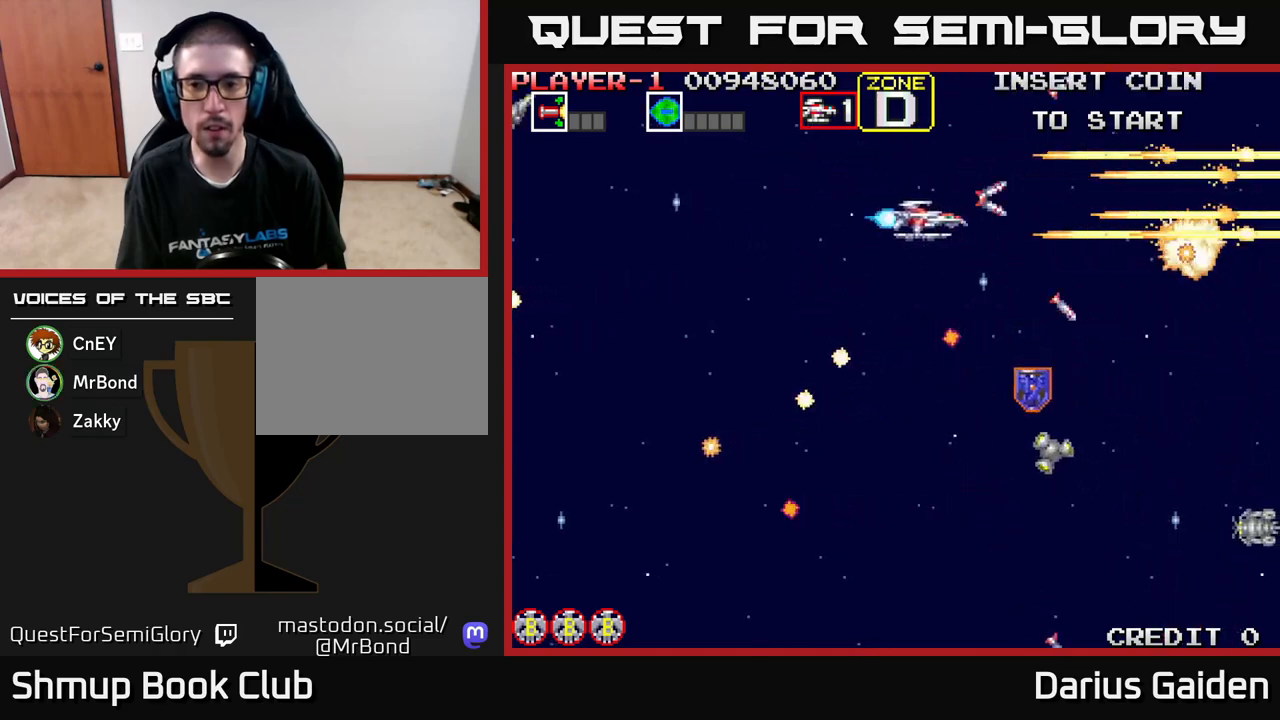
{"buttons": ["R2", "DPAD_DOWN", "DPAD_RIGHT"], "left_stick": "center", "events": [[100, "DPAD_DOWN", "up"], [283, "DPAD_DOWN", "down"], [283, "DPAD_LEFT", "up"], [317, "DPAD_RIGHT", "down"], [367, "DPAD_DOWN", "up"], [500, "DPAD_DOWN", "down"]]}
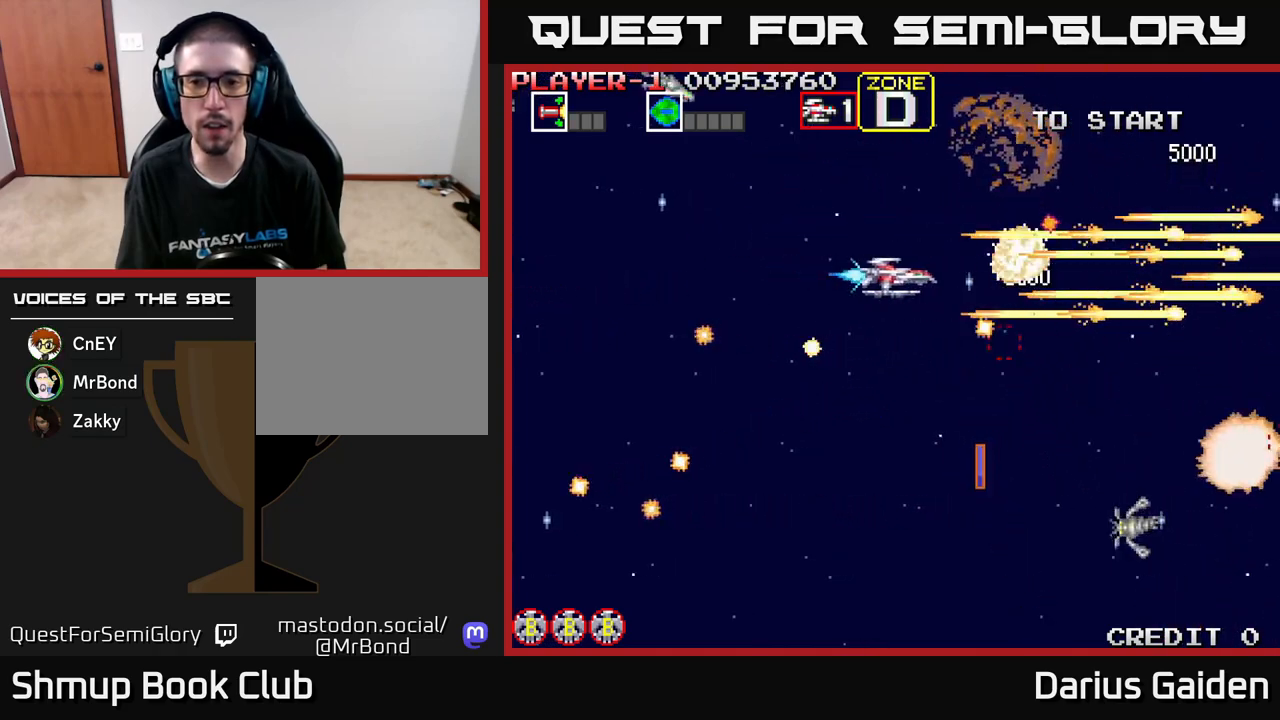
{"buttons": ["R2", "DPAD_DOWN", "DPAD_RIGHT"], "left_stick": "center", "events": [[17, "DPAD_RIGHT", "up"], [100, "DPAD_LEFT", "down"], [217, "DPAD_LEFT", "up"], [267, "DPAD_RIGHT", "down"]]}
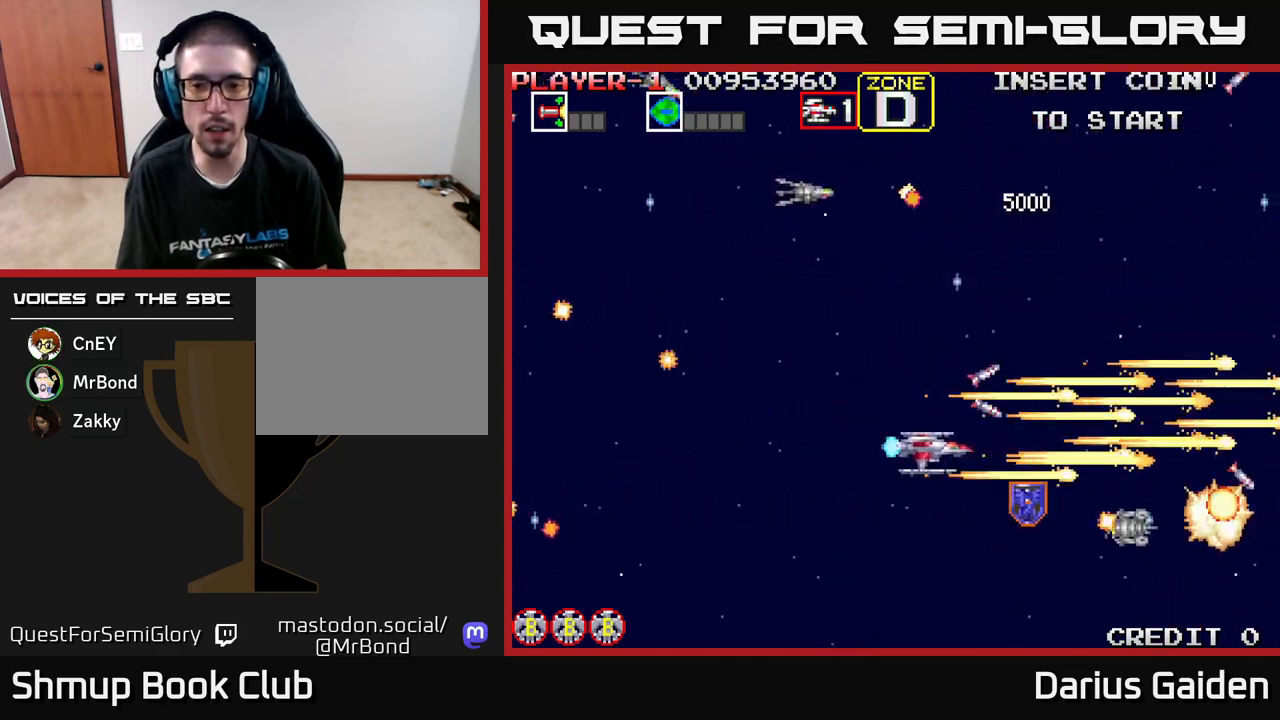
{"buttons": ["R2", "DPAD_LEFT"], "left_stick": "center", "events": [[133, "DPAD_DOWN", "up"], [250, "DPAD_RIGHT", "up"], [283, "DPAD_LEFT", "down"]]}